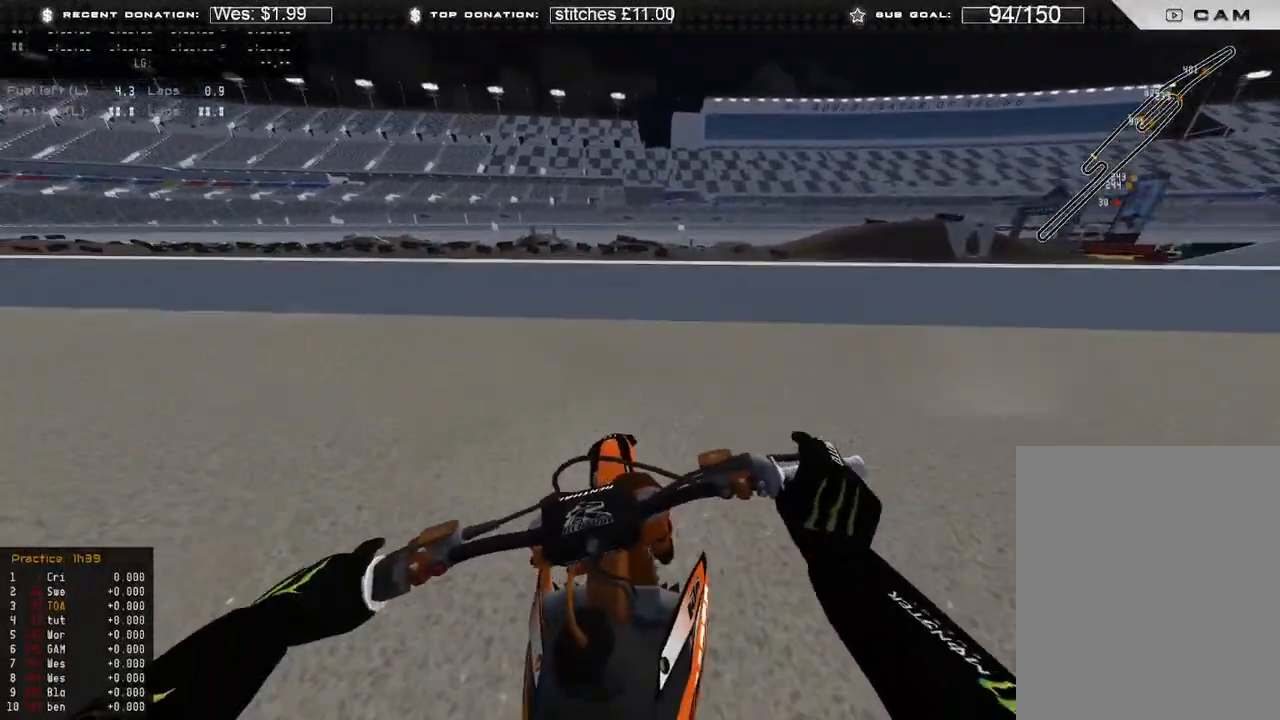
Gameplay with a controller (Xbox layout); each line is a JSON object with the inputs held at the frame after it. "events" lists button and stick changes between this image and that frame as [ms after this image, input, new state], when the widget could be followed in between.
{"buttons": ["R2"], "left_stick": "center", "right_stick": "up", "events": [[100, "right_stick", "center"], [133, "R2", "up"], [200, "R2", "down"], [217, "right_stick", "up"]]}
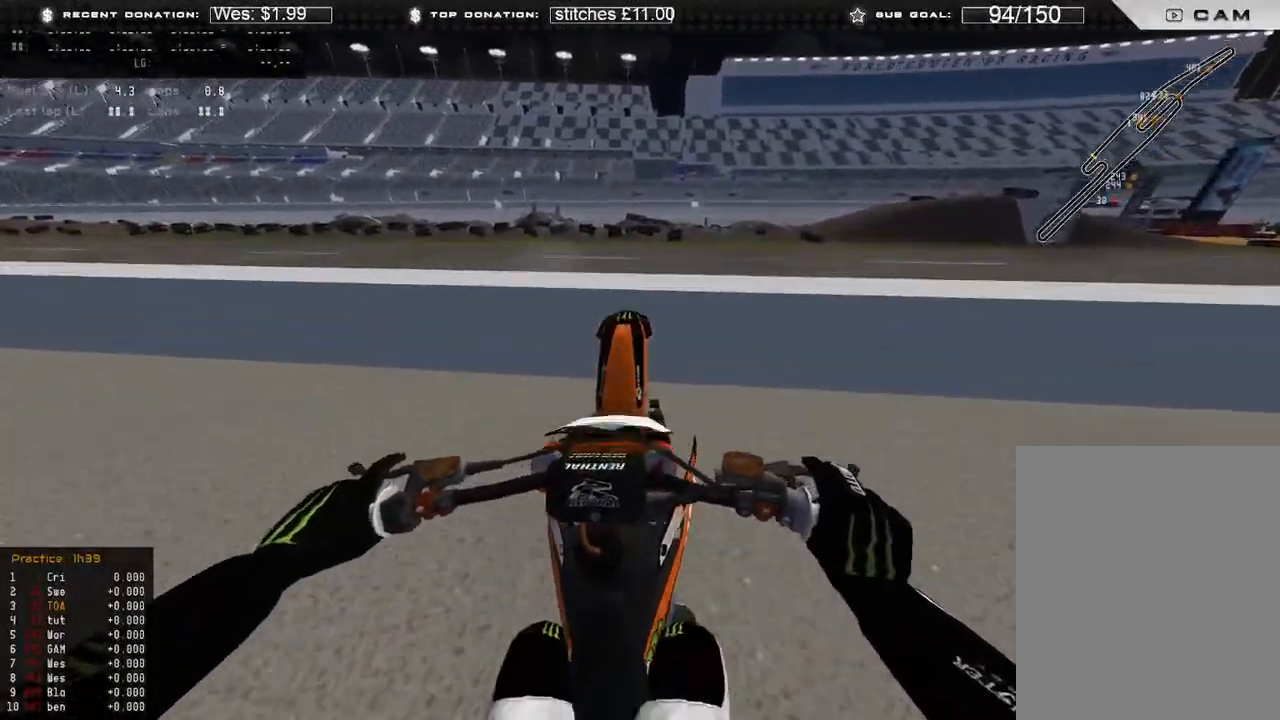
{"buttons": ["R2"], "left_stick": "center", "right_stick": "down-right", "events": [[17, "R2", "up"], [33, "right_stick", "up-right"], [83, "R3", "down"], [183, "R3", "up"], [267, "right_stick", "down-right"], [333, "R2", "down"], [367, "R3", "down"], [483, "R3", "up"]]}
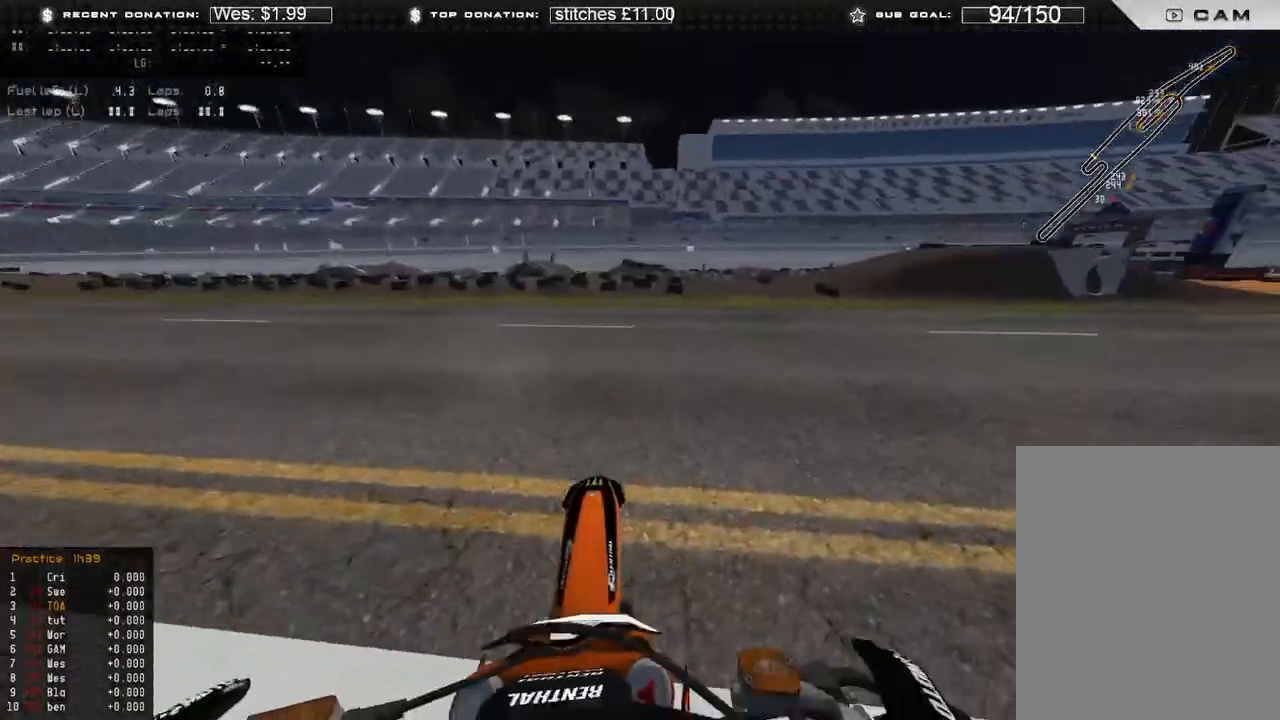
{"buttons": ["R2"], "left_stick": "center", "right_stick": "center", "events": [[50, "right_stick", "center"]]}
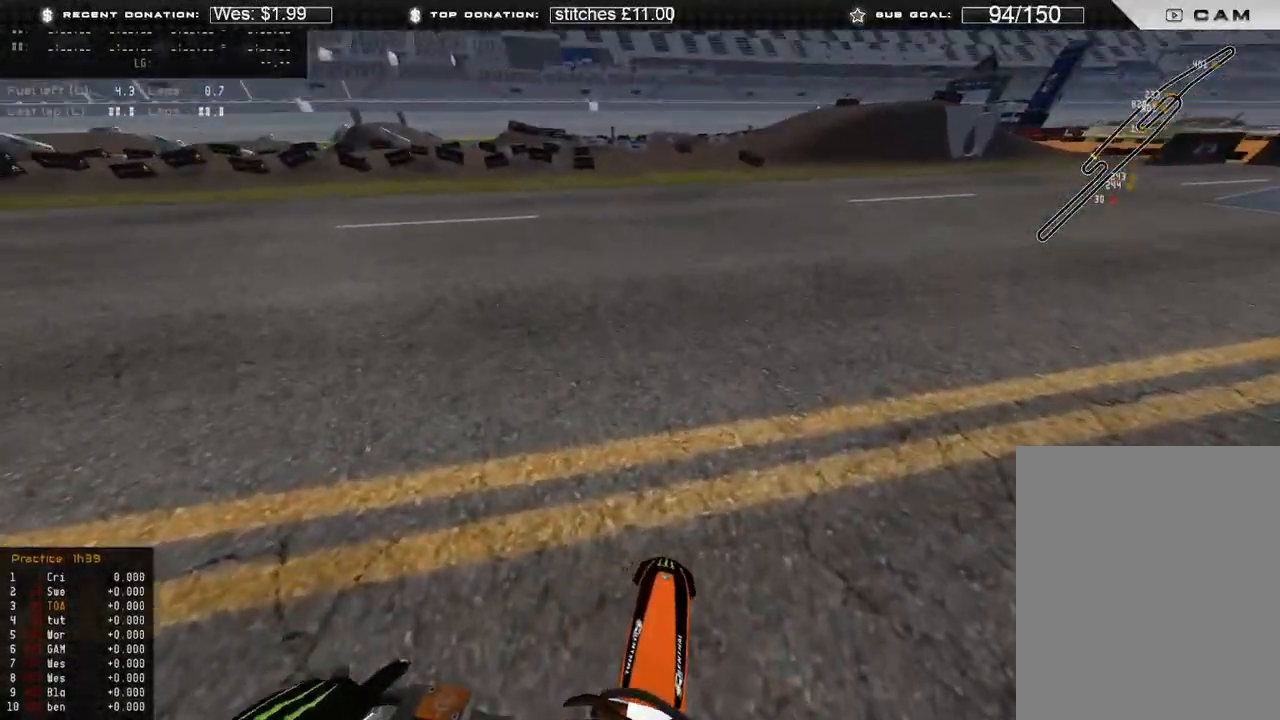
{"buttons": [], "left_stick": "center", "right_stick": "center", "events": [[50, "right_stick", "up"], [383, "R3", "down"], [383, "right_stick", "center"], [417, "R2", "up"], [467, "R3", "up"]]}
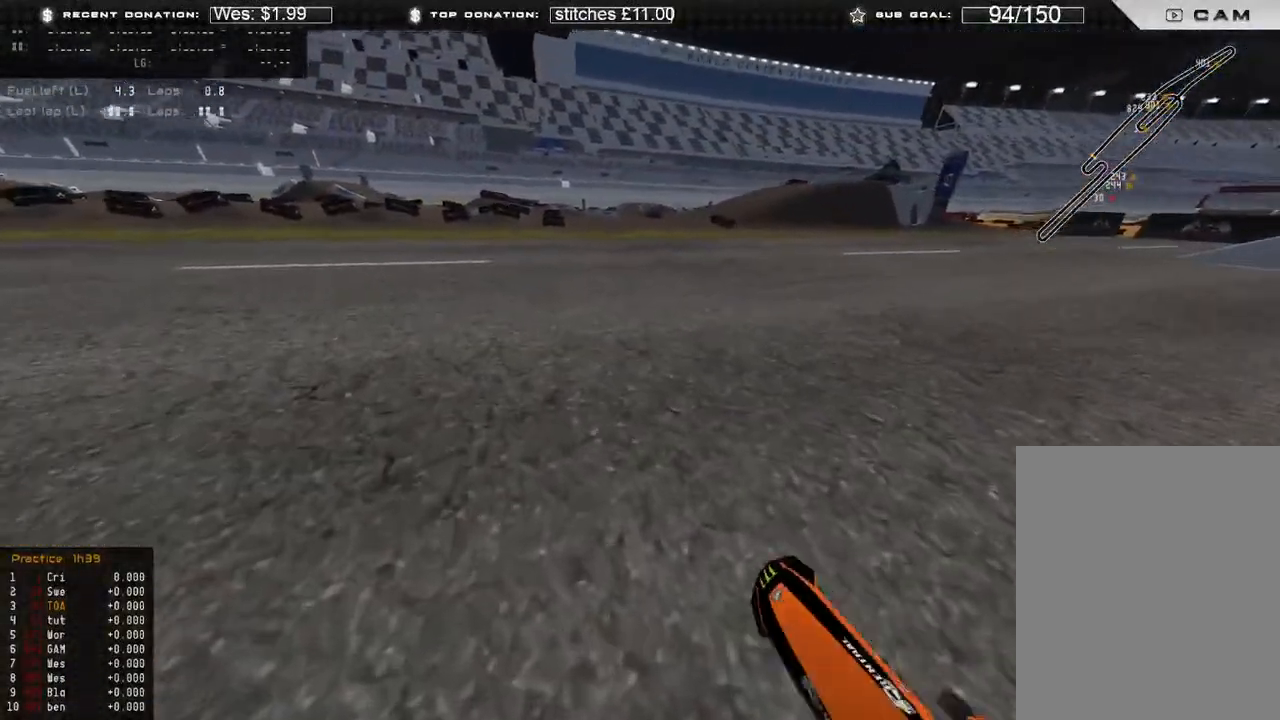
{"buttons": [], "left_stick": "center", "right_stick": "center", "events": [[33, "right_stick", "up"], [167, "right_stick", "center"]]}
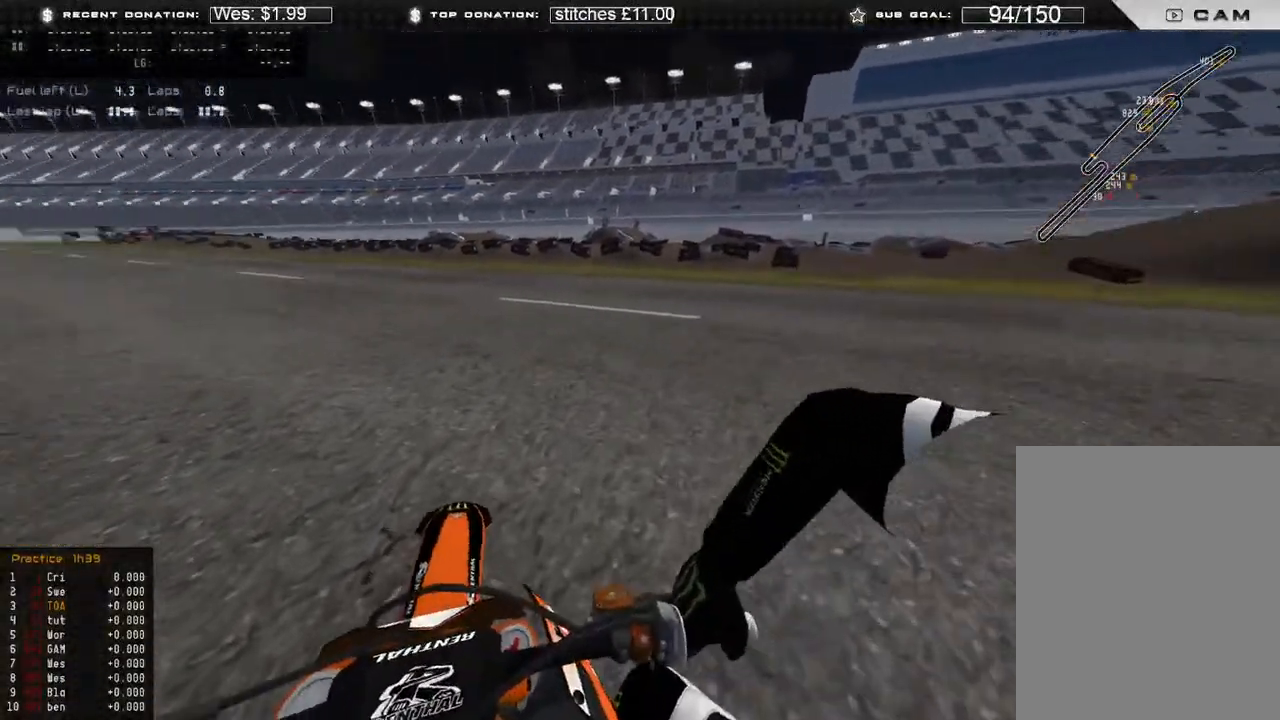
{"buttons": [], "left_stick": "center", "right_stick": "center", "events": [[100, "R2", "down"], [117, "right_stick", "up-right"], [183, "R2", "up"], [300, "right_stick", "center"]]}
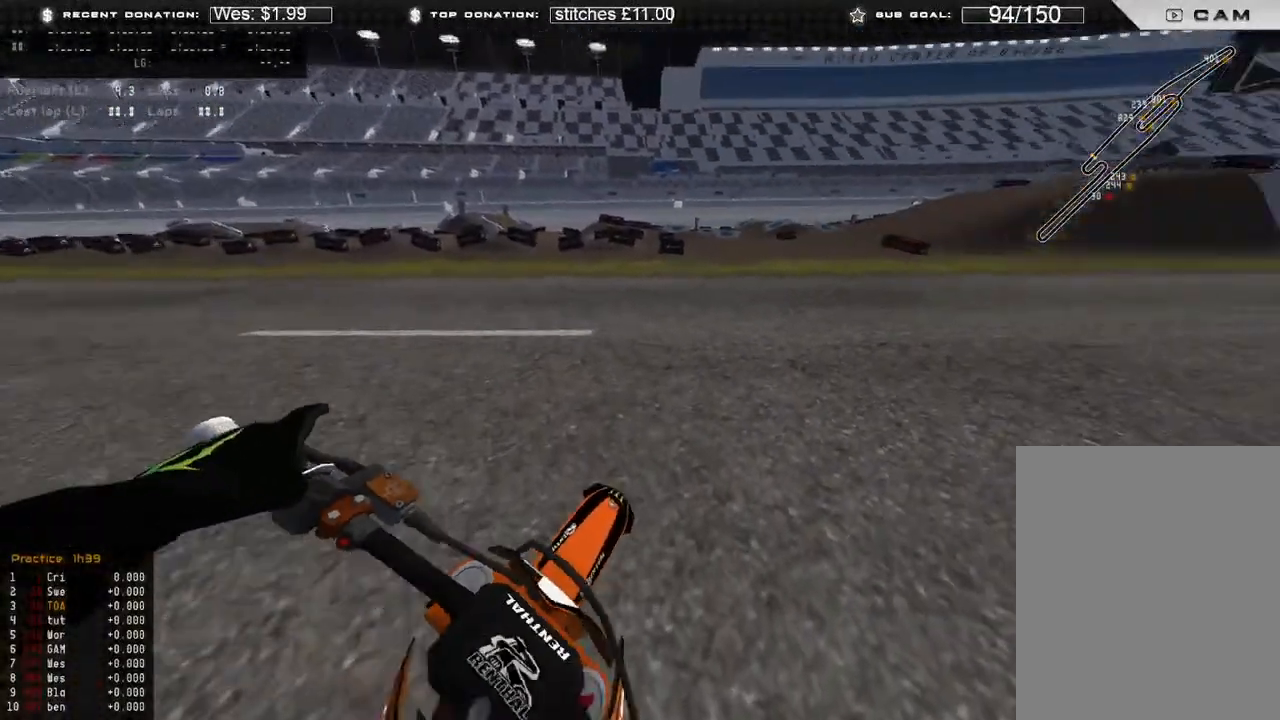
{"buttons": [], "left_stick": "center", "right_stick": "center"}
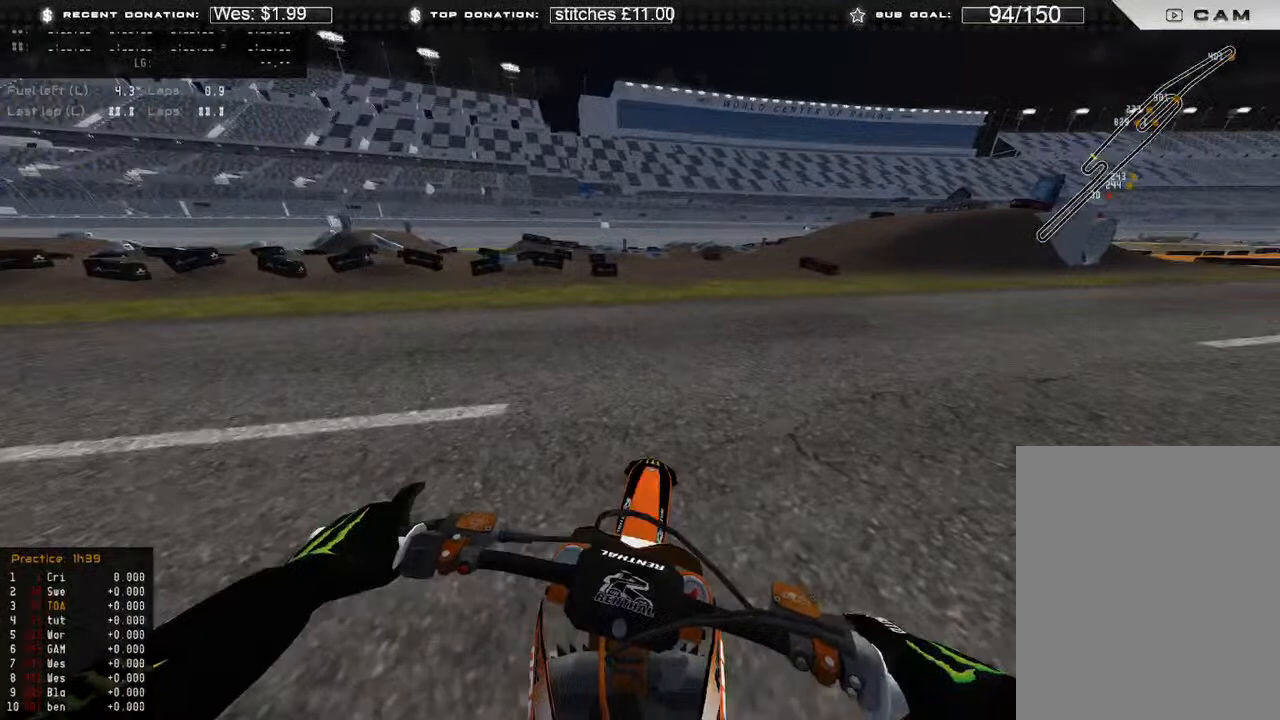
{"buttons": ["L2"], "left_stick": "center", "right_stick": "center", "events": [[17, "L2", "down"]]}
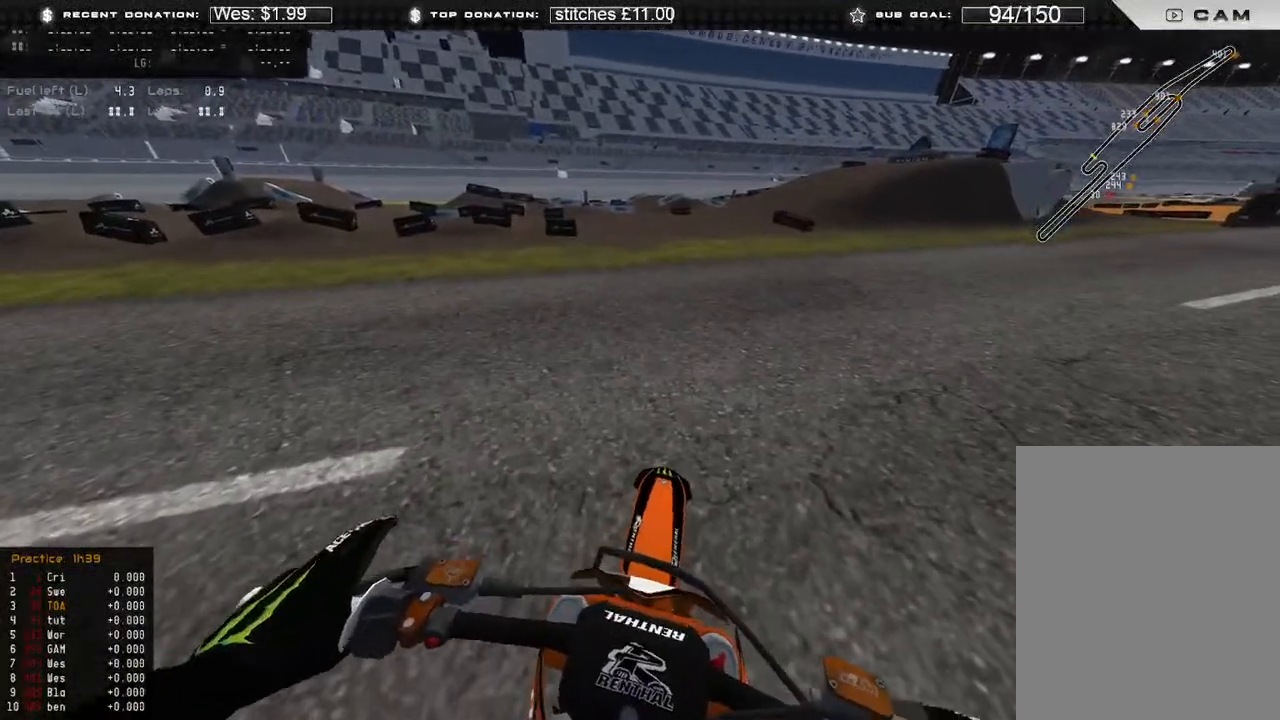
{"buttons": [], "left_stick": "center", "right_stick": "center", "events": [[217, "L2", "up"]]}
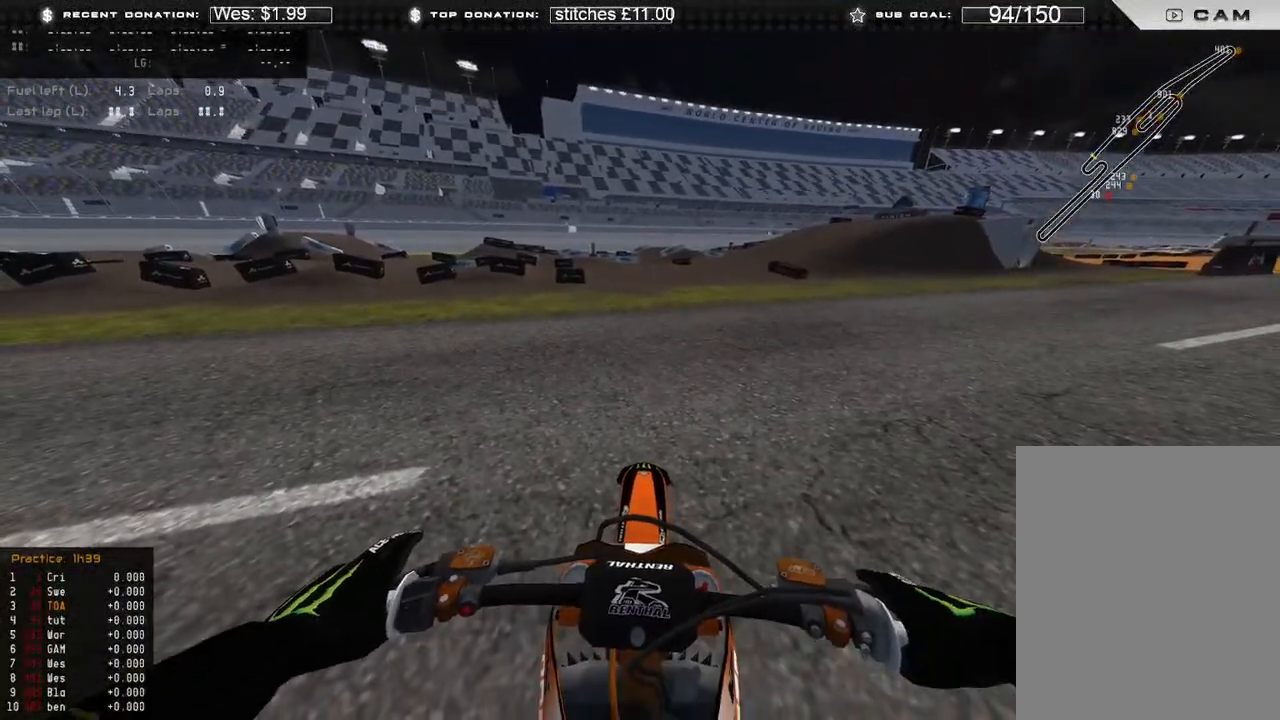
{"buttons": [], "left_stick": "center", "right_stick": "center", "events": []}
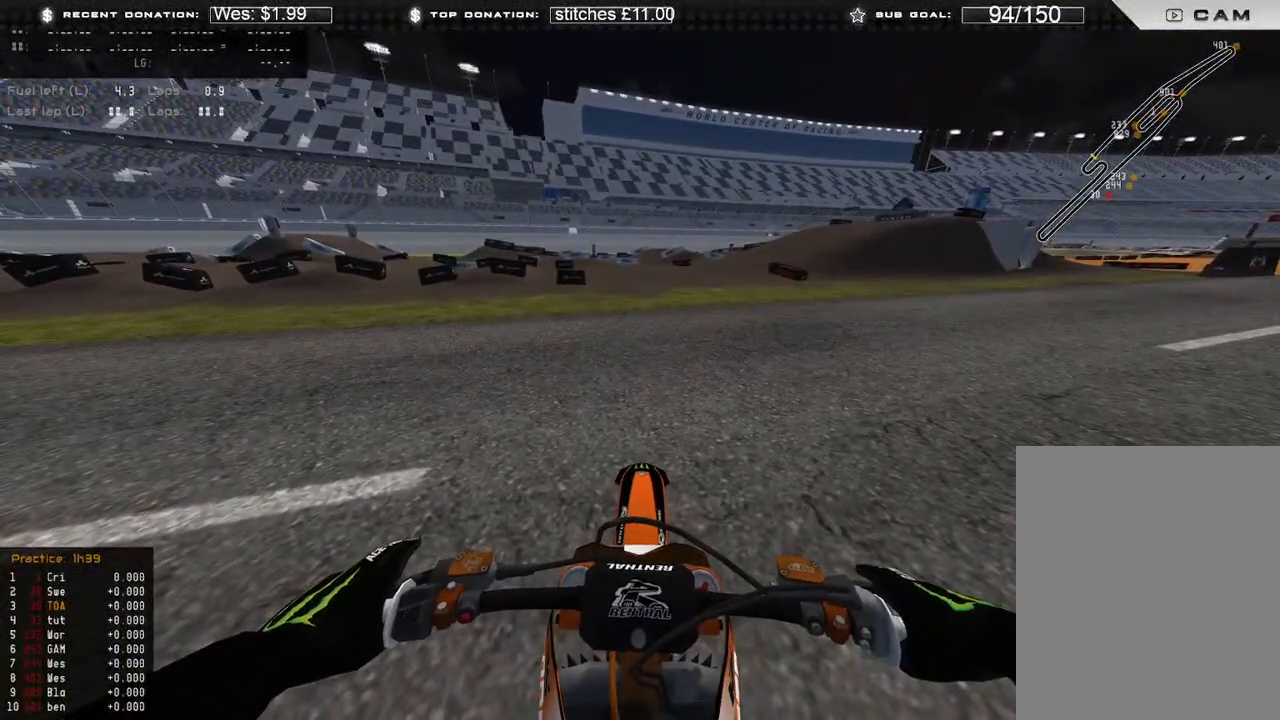
{"buttons": [], "left_stick": "center", "right_stick": "center", "events": []}
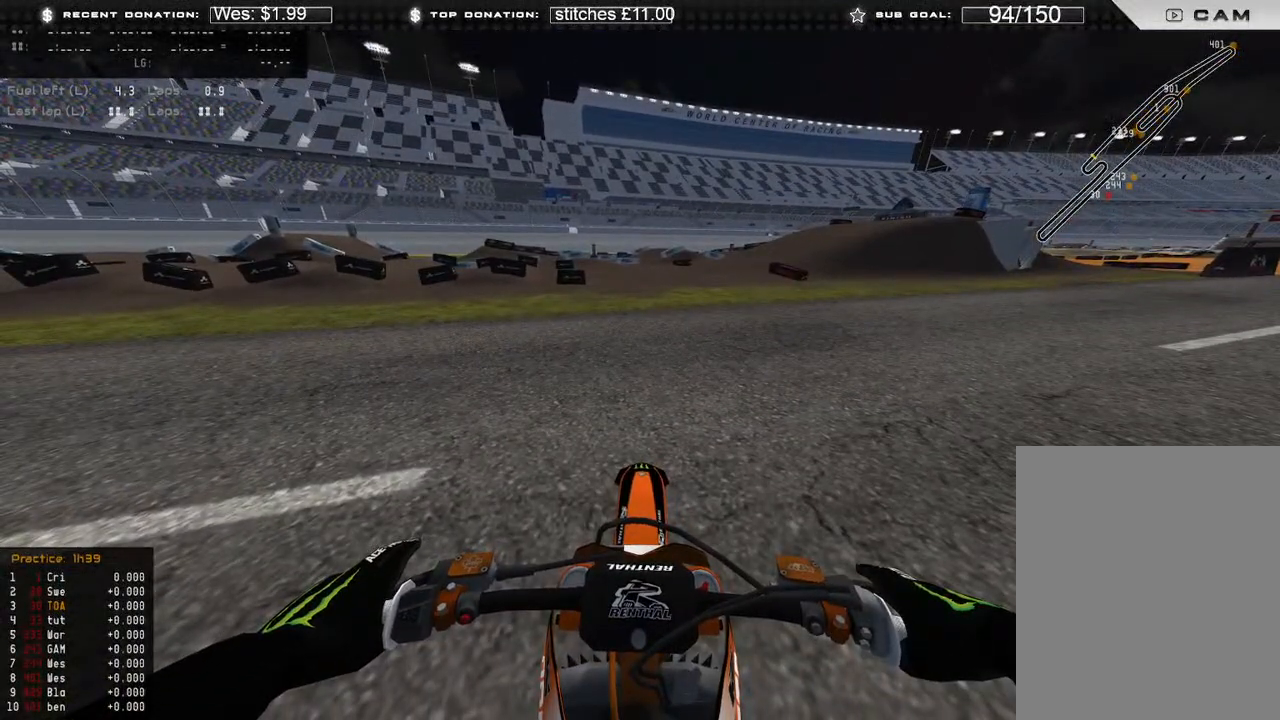
{"buttons": [], "left_stick": "center", "right_stick": "center", "events": []}
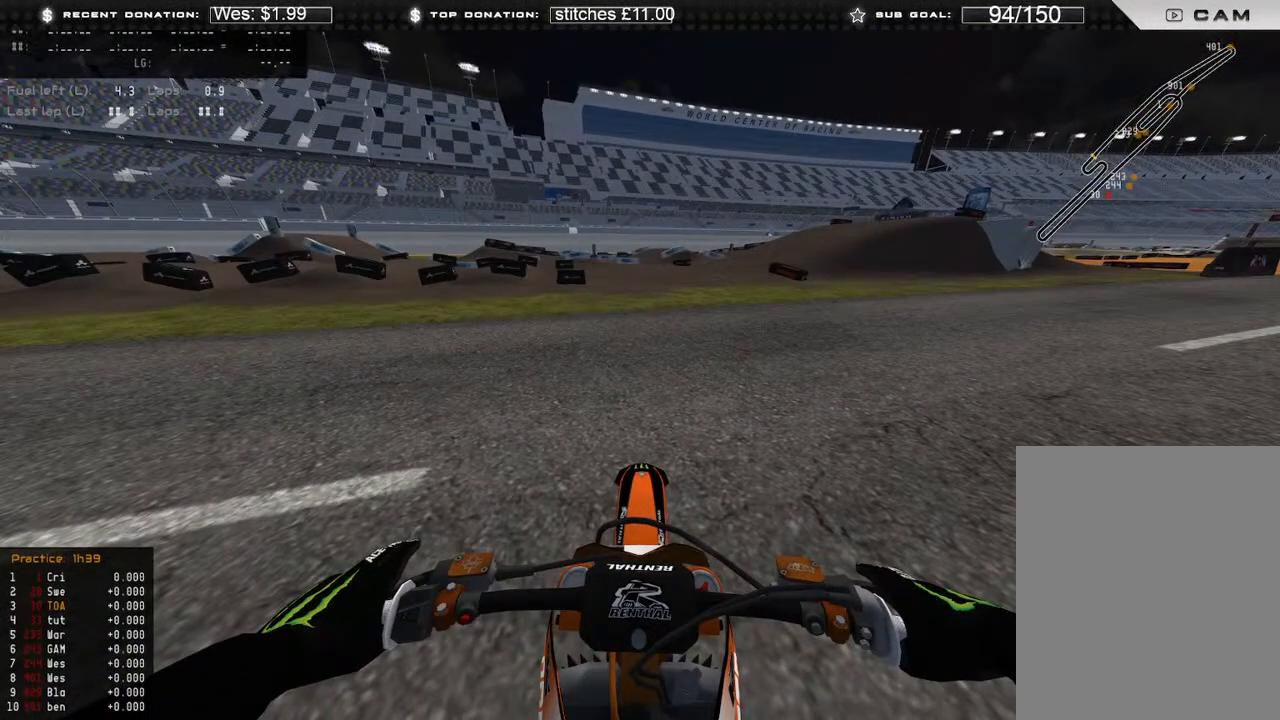
{"buttons": [], "left_stick": "center", "right_stick": "center", "events": []}
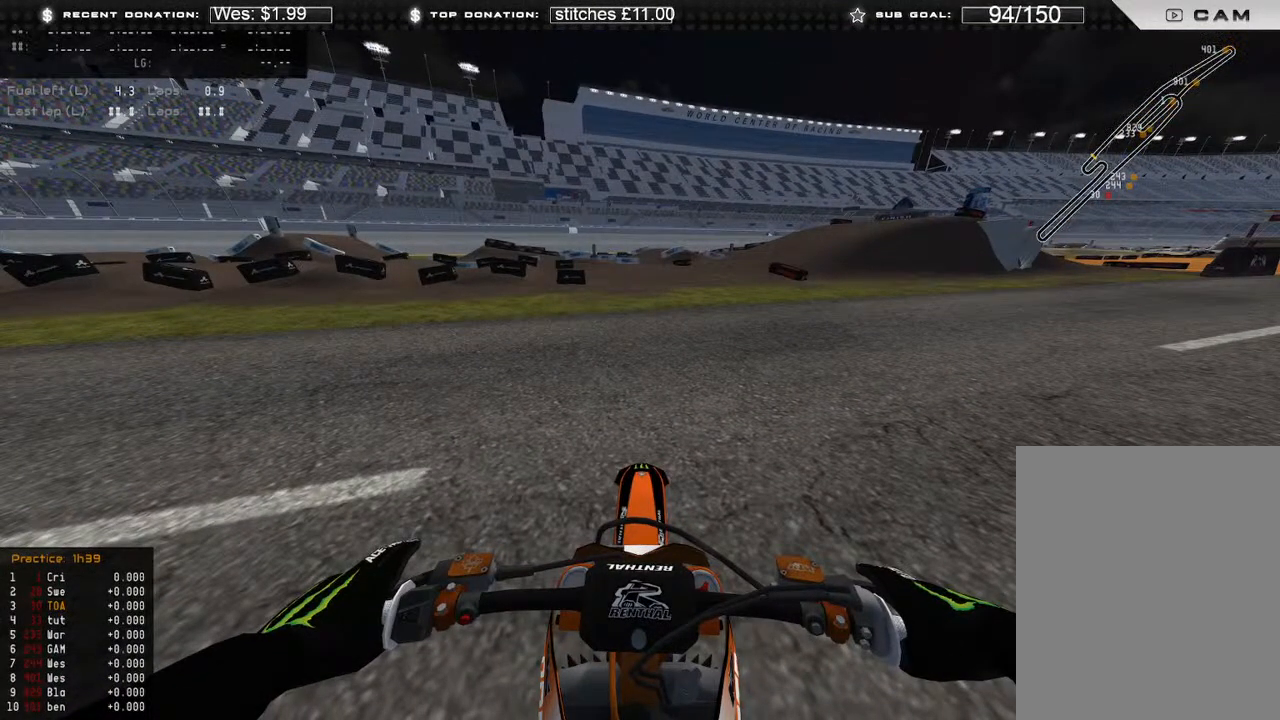
{"buttons": [], "left_stick": "center", "right_stick": "center", "events": [[350, "R2", "down"], [400, "R2", "up"]]}
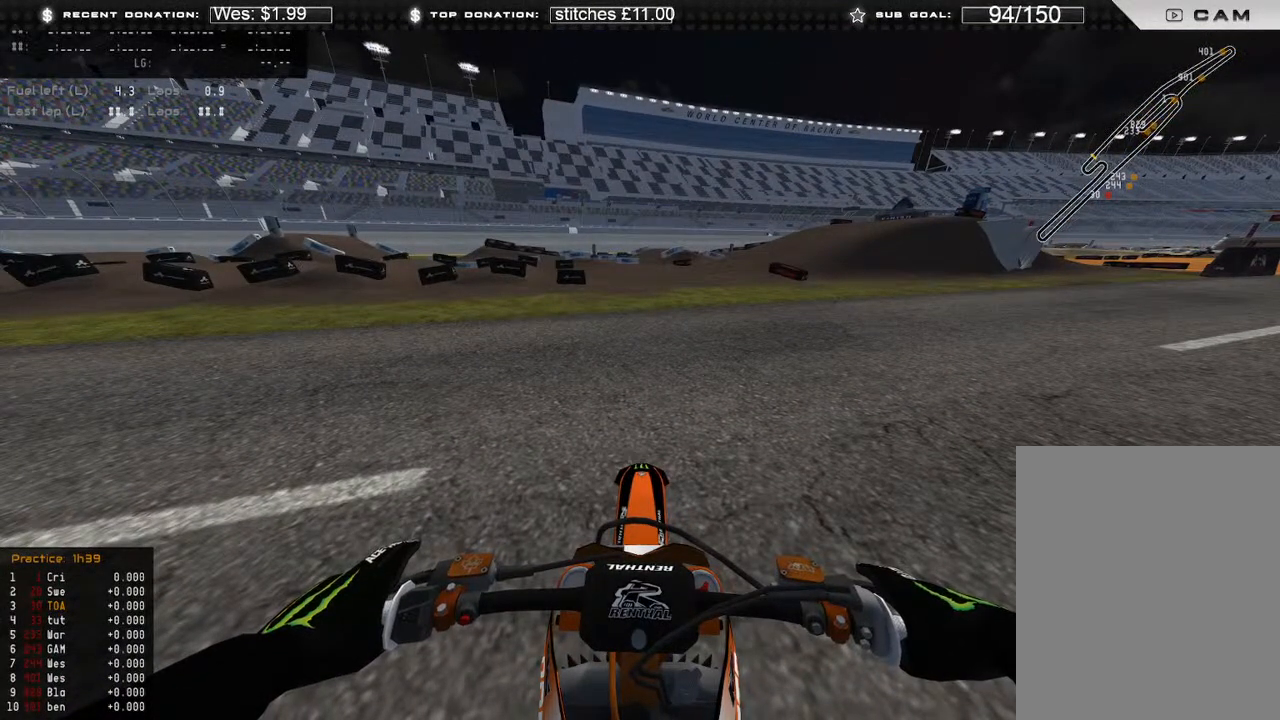
{"buttons": [], "left_stick": "center", "right_stick": "up", "events": [[317, "R2", "down"], [383, "right_stick", "up"], [467, "R2", "up"]]}
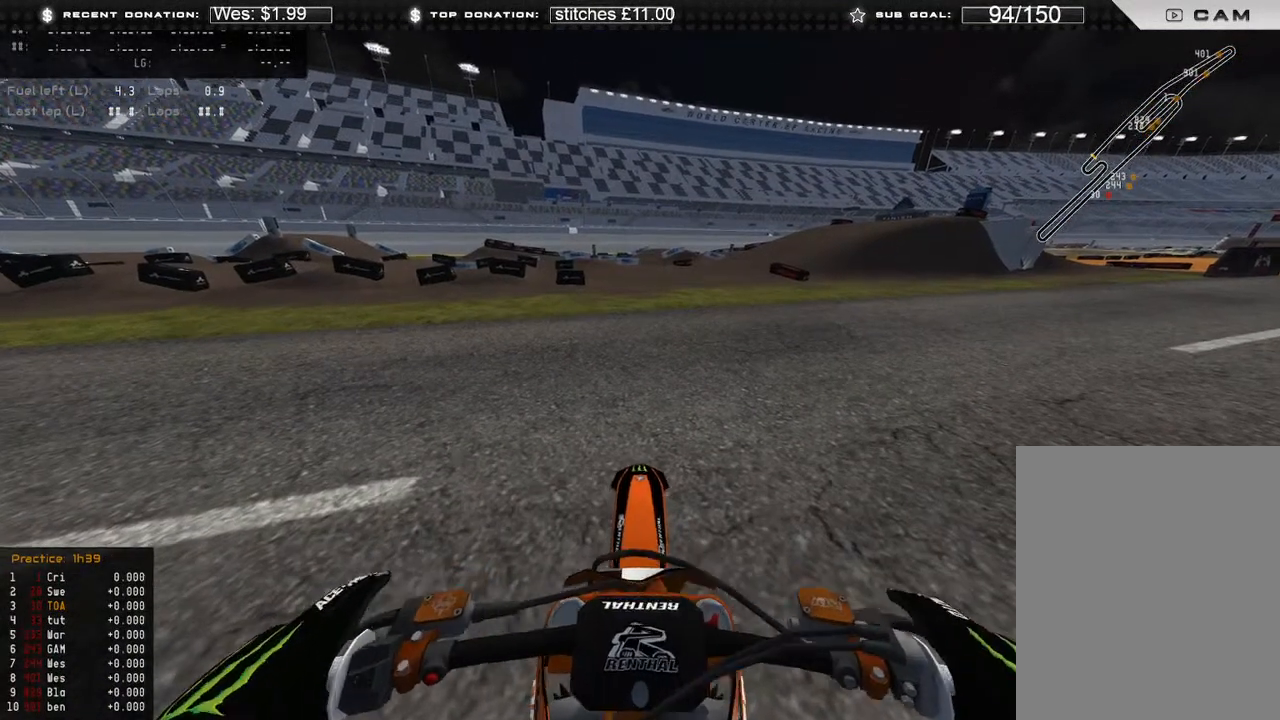
{"buttons": ["R2"], "left_stick": "up-right", "right_stick": "up-left", "events": [[33, "R2", "down"], [333, "left_stick", "up-right"], [350, "right_stick", "up-left"]]}
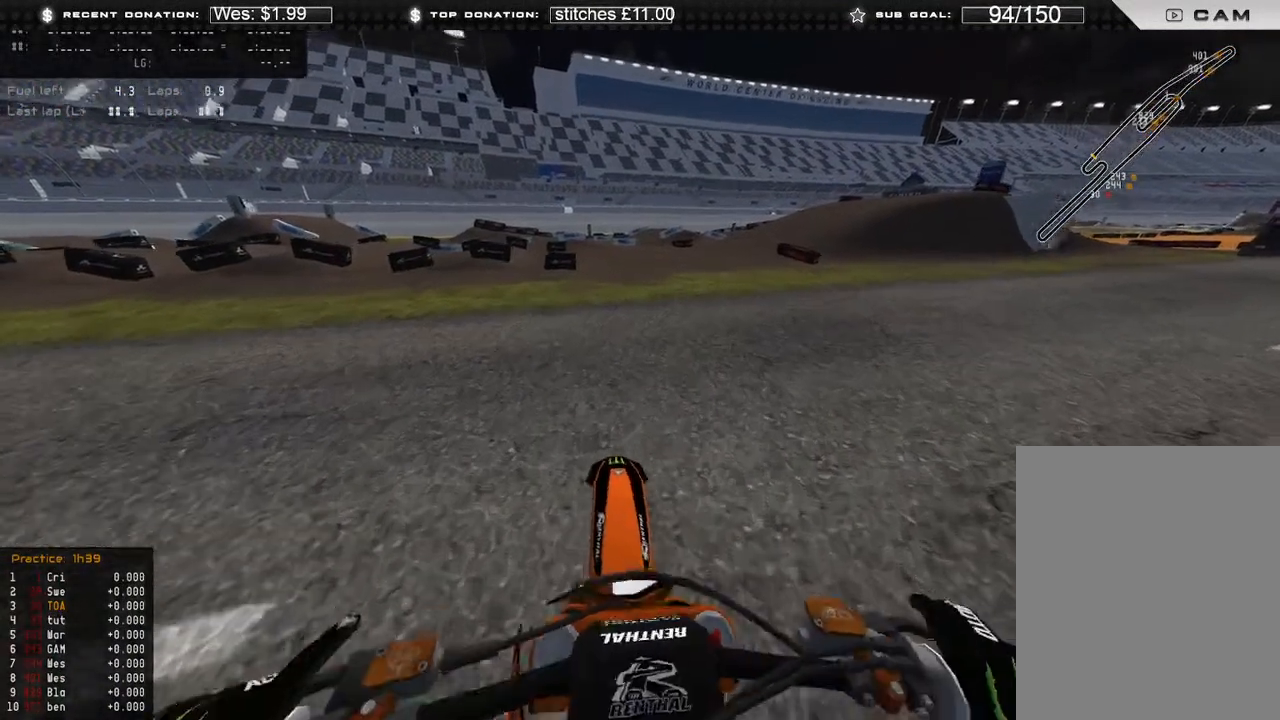
{"buttons": ["R2"], "left_stick": "up-right", "right_stick": "up-left", "events": []}
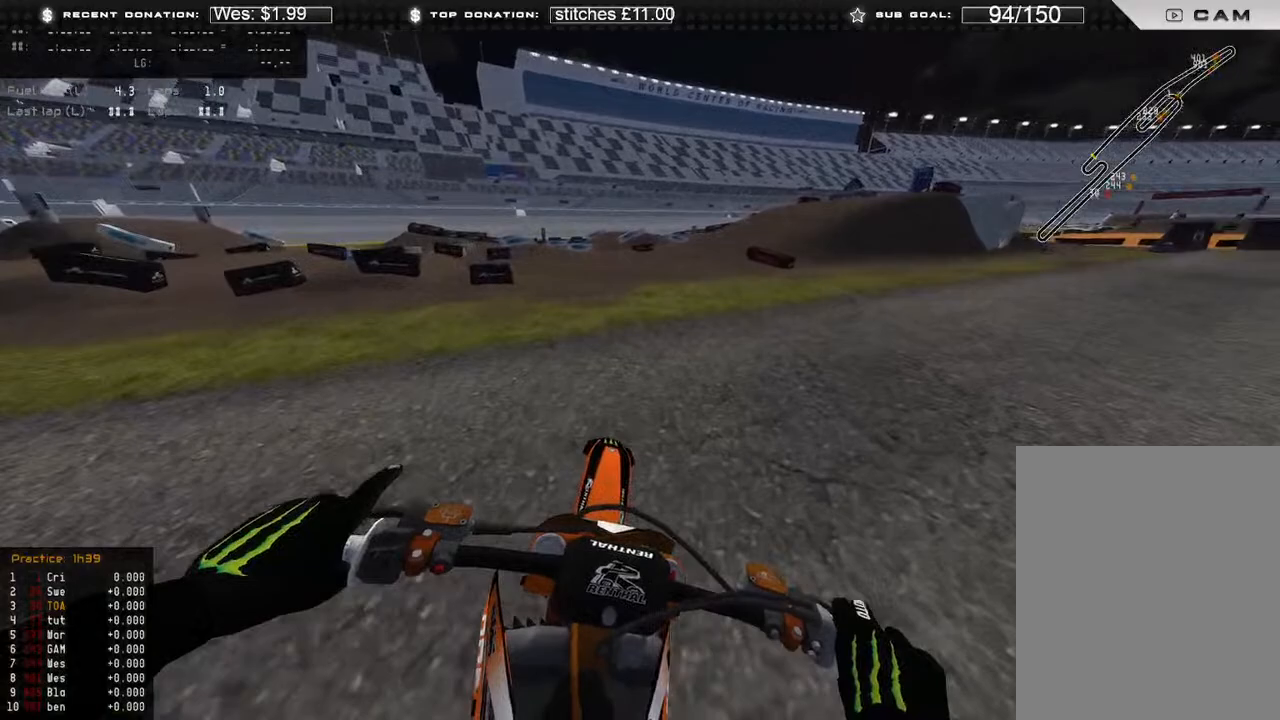
{"buttons": ["R2"], "left_stick": "up-right", "right_stick": "center", "events": [[500, "right_stick", "center"]]}
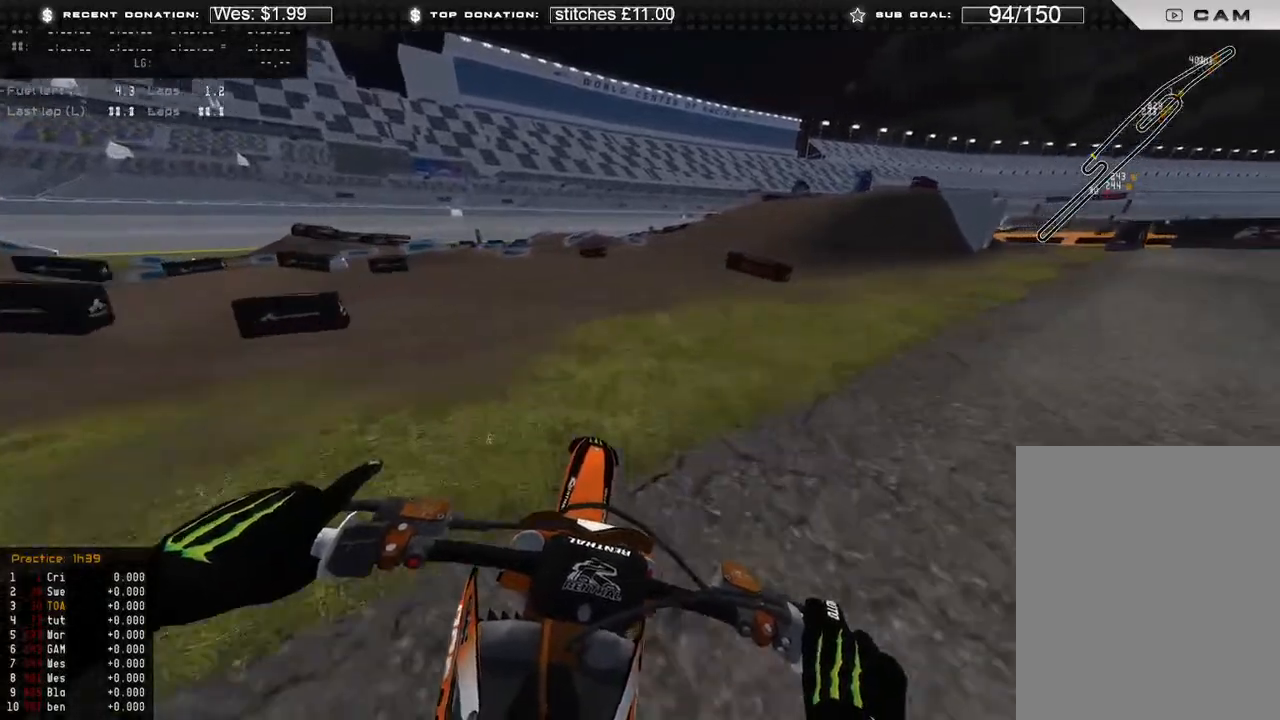
{"buttons": ["R2"], "left_stick": "up-right", "right_stick": "down-left", "events": [[417, "right_stick", "down-left"]]}
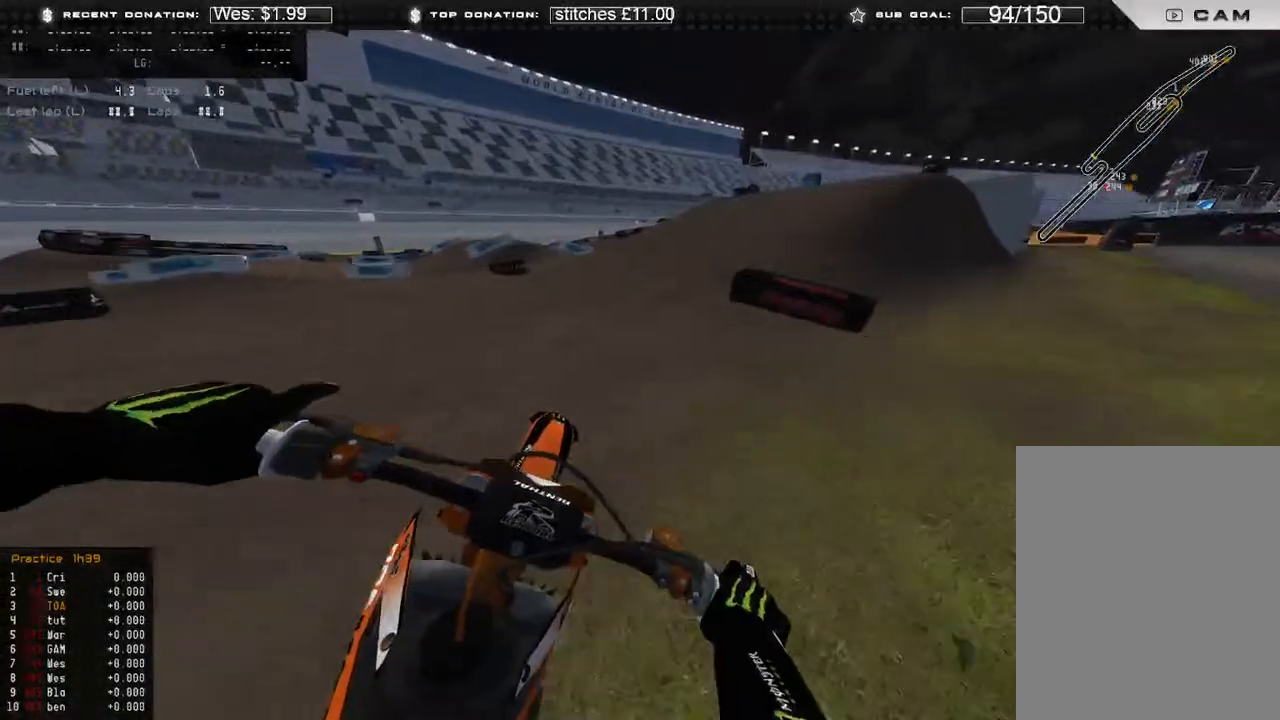
{"buttons": ["R2"], "left_stick": "up-right", "right_stick": "left", "events": [[167, "right_stick", "left"]]}
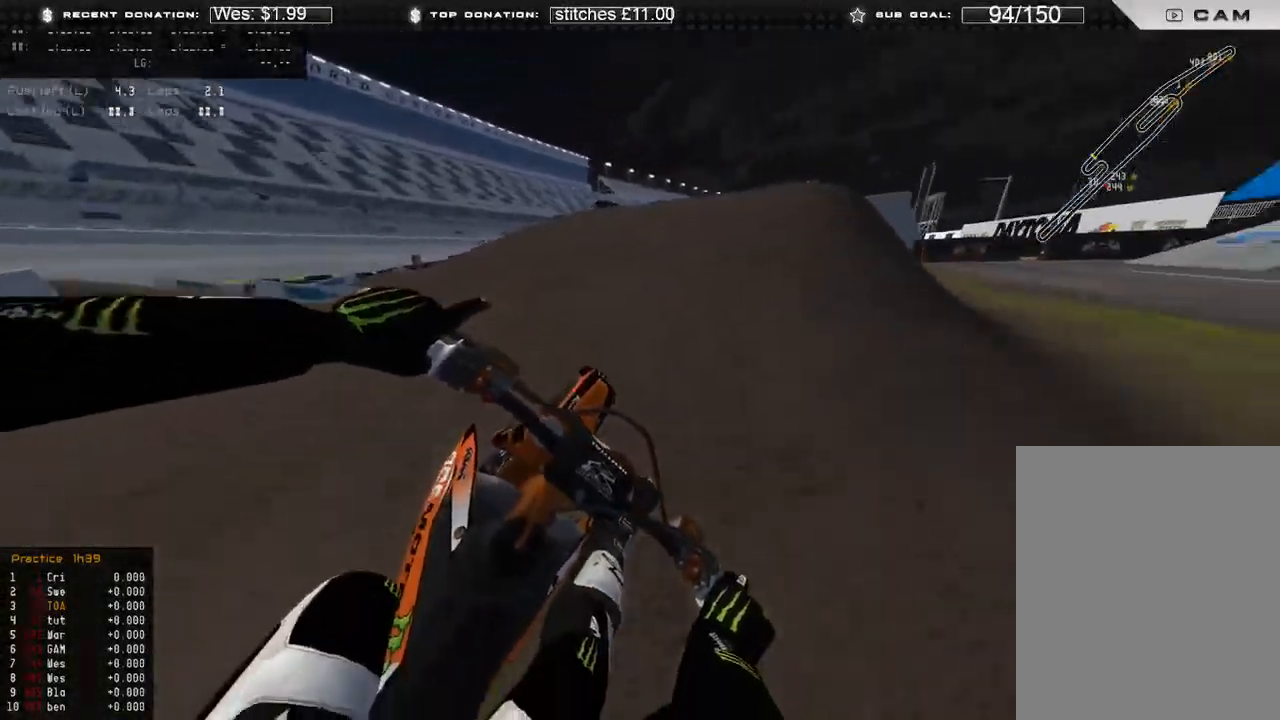
{"buttons": ["R2"], "left_stick": "up-right", "right_stick": "up-left", "events": [[200, "right_stick", "up-left"]]}
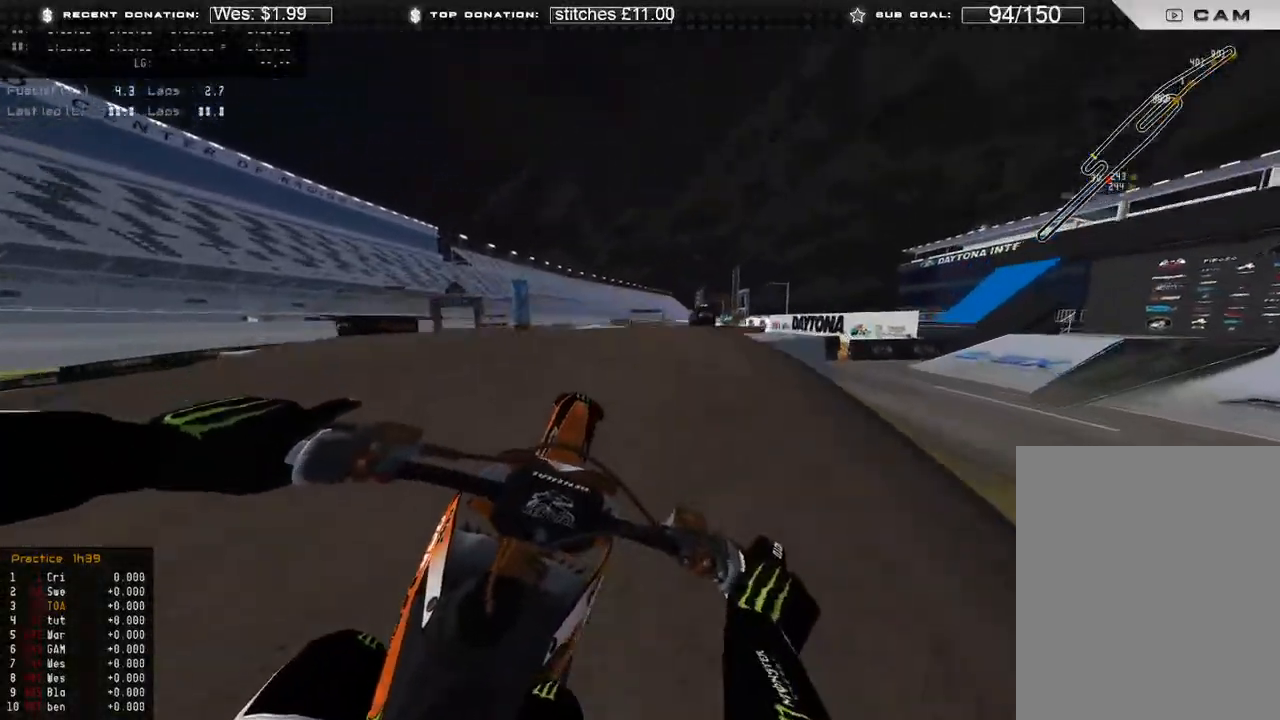
{"buttons": [], "left_stick": "center", "right_stick": "down-left", "events": [[67, "R2", "up"], [67, "right_stick", "center"], [117, "right_stick", "down-left"], [317, "left_stick", "center"], [383, "B", "down"], [500, "B", "up"]]}
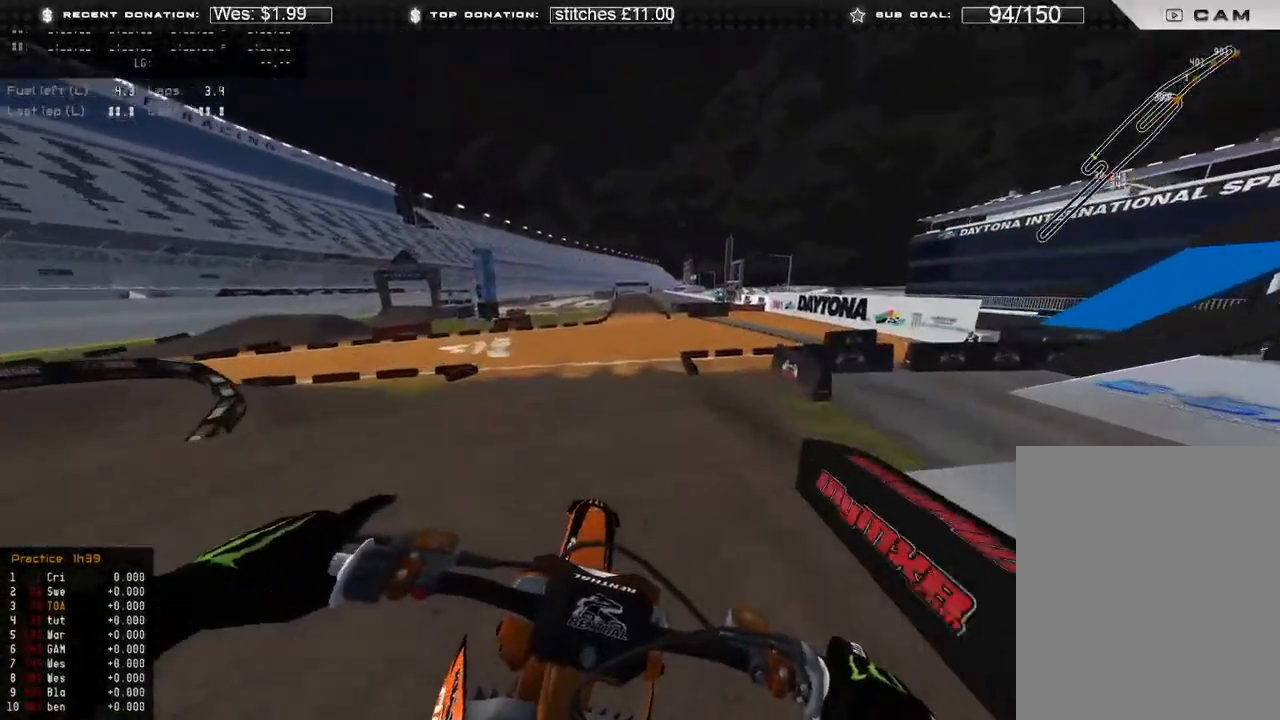
{"buttons": ["R2"], "left_stick": "center", "right_stick": "center", "events": [[300, "R2", "down"], [317, "R3", "down"], [433, "R3", "up"], [483, "right_stick", "center"]]}
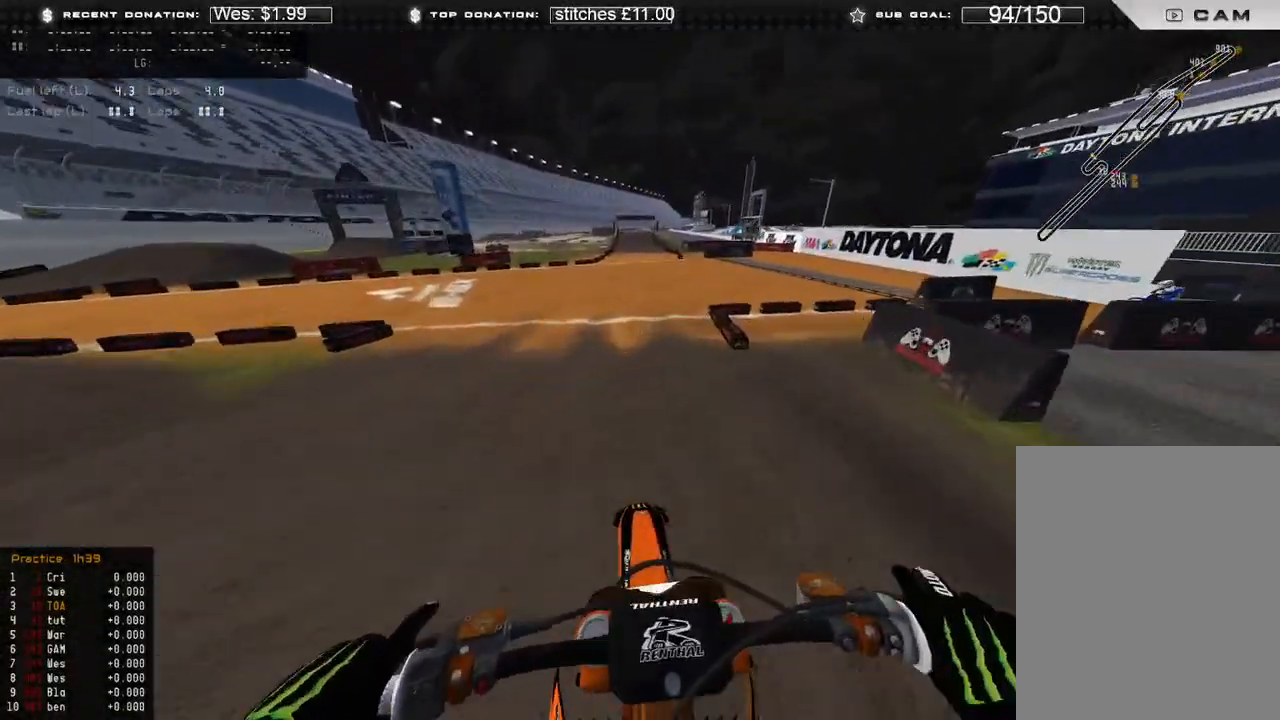
{"buttons": ["R2"], "left_stick": "center", "right_stick": "center", "events": []}
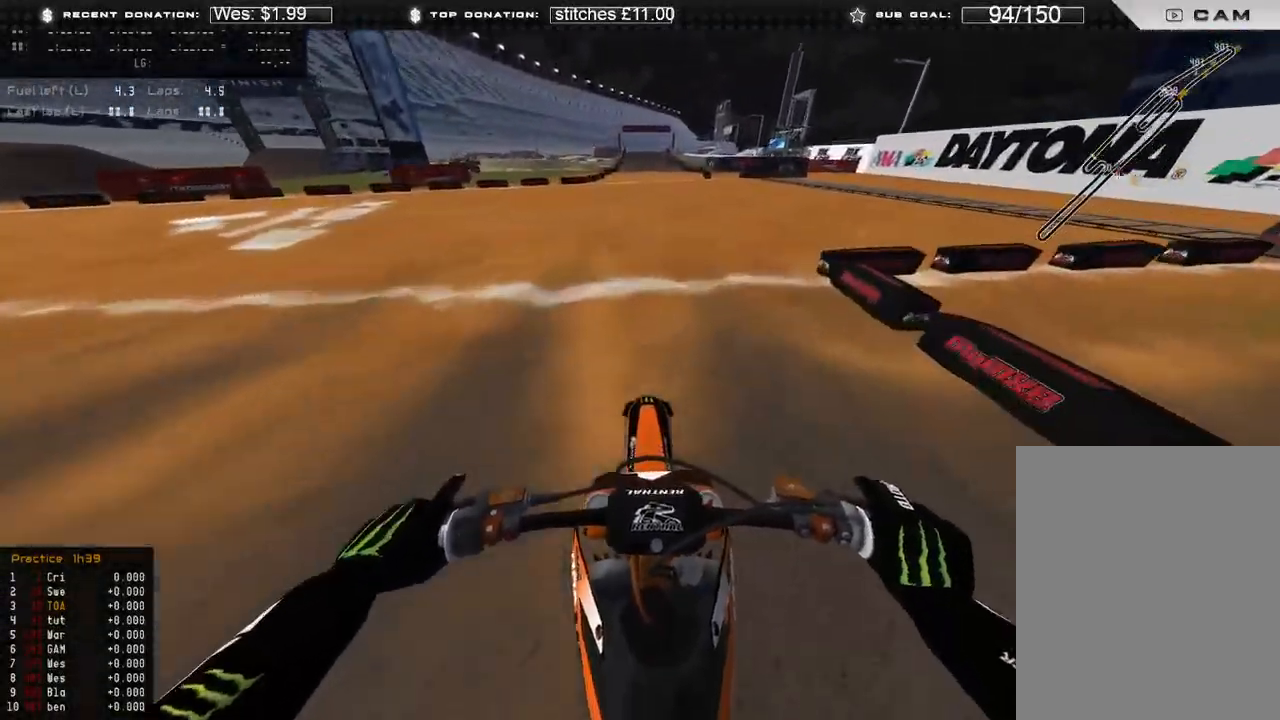
{"buttons": ["R2"], "left_stick": "center", "right_stick": "up", "events": [[67, "right_stick", "up"]]}
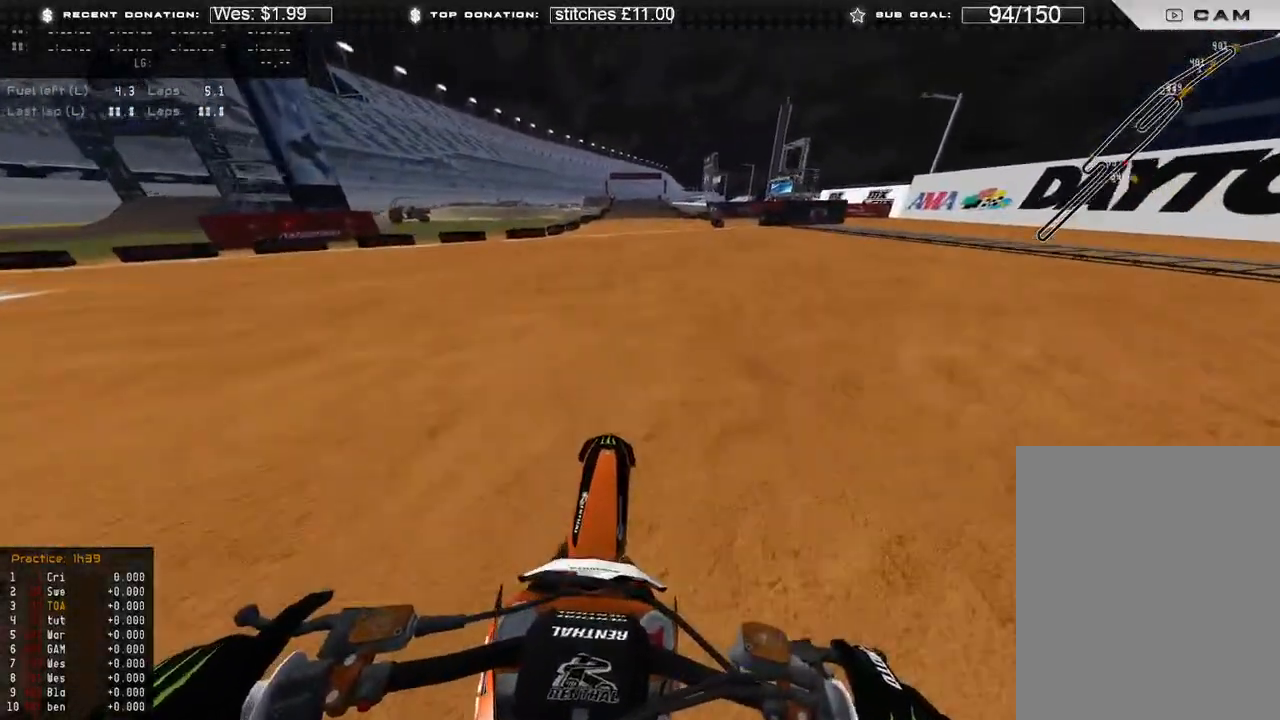
{"buttons": ["R2"], "left_stick": "center", "right_stick": "left", "events": [[483, "right_stick", "left"]]}
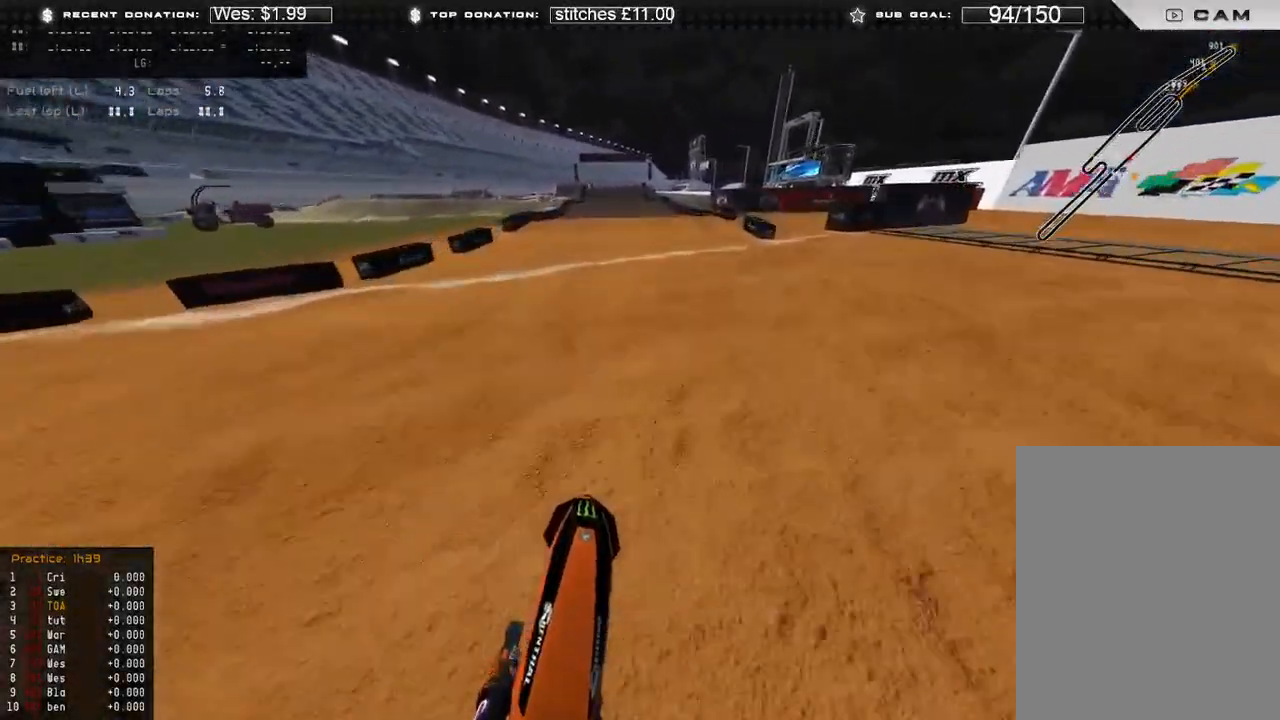
{"buttons": [], "left_stick": "left", "right_stick": "down", "events": [[250, "R3", "down"], [267, "R2", "up"], [300, "right_stick", "down"], [317, "R3", "up"], [500, "left_stick", "left"]]}
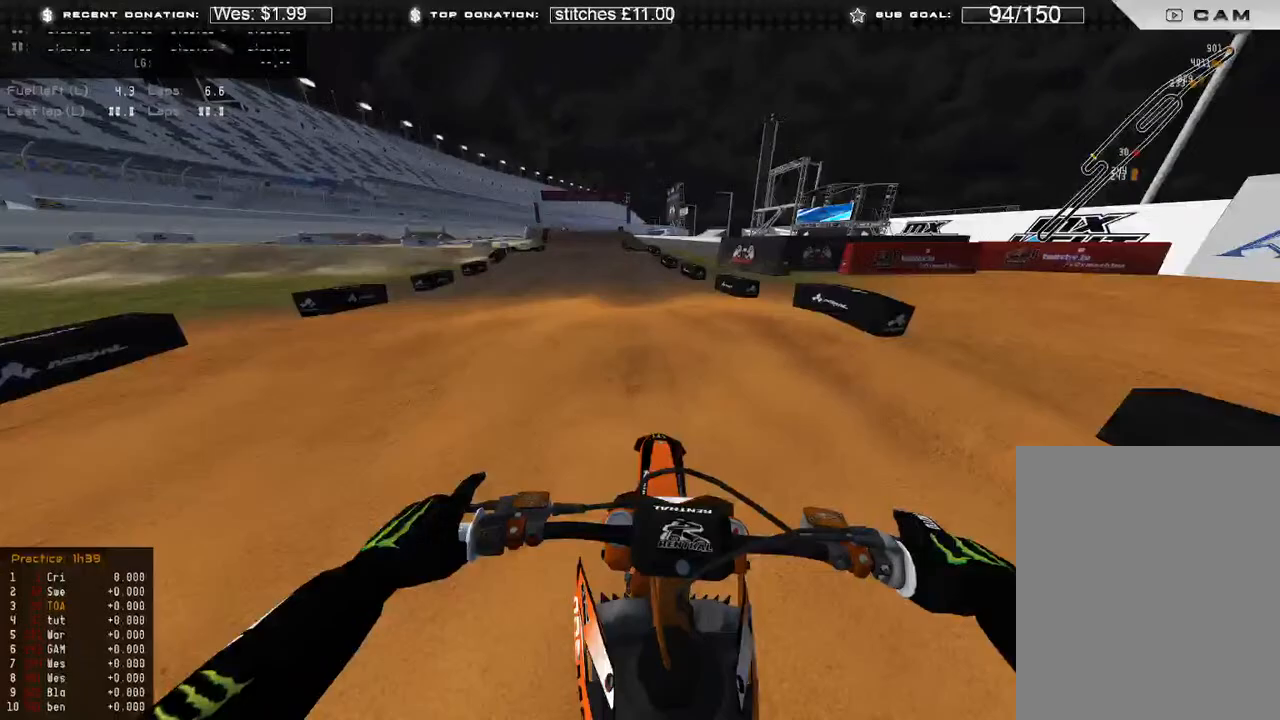
{"buttons": [], "left_stick": "center", "right_stick": "down-left", "events": [[200, "R3", "down"], [233, "R2", "down"], [250, "left_stick", "center"], [283, "R3", "up"], [367, "R2", "up"], [417, "right_stick", "down-left"]]}
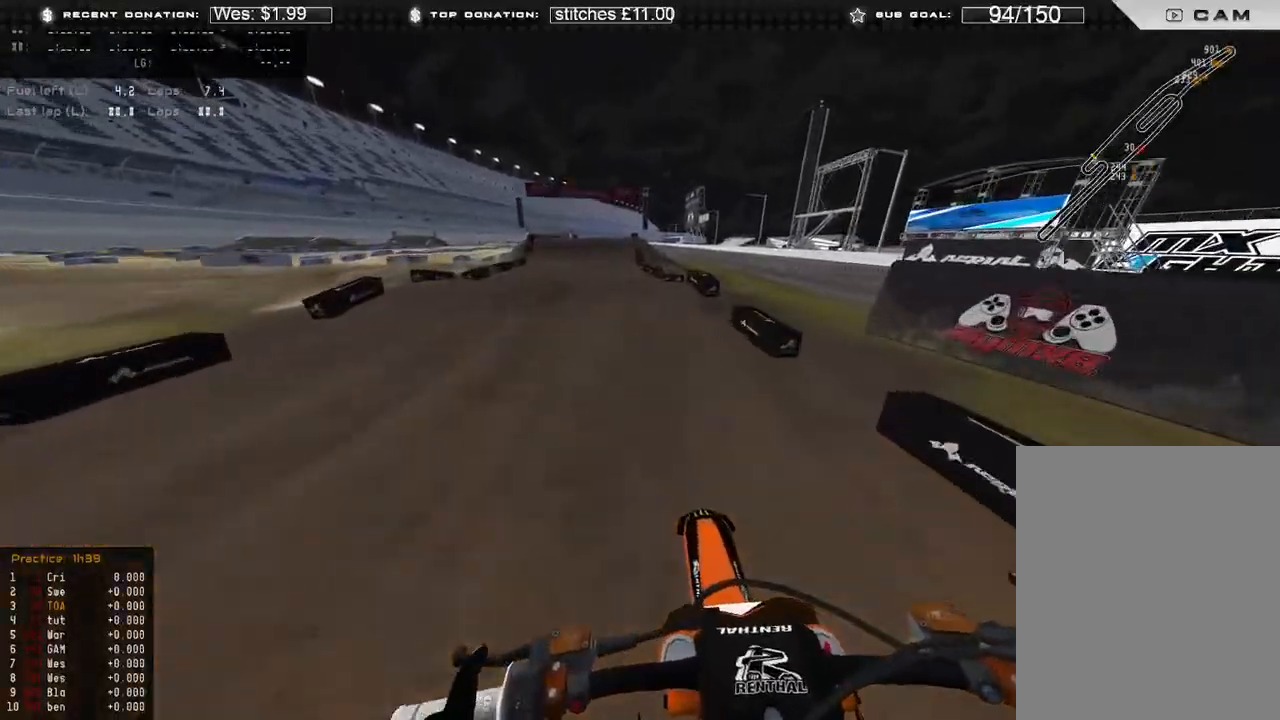
{"buttons": [], "left_stick": "up-left", "right_stick": "down-right", "events": [[117, "R3", "down"], [167, "left_stick", "up-left"], [183, "right_stick", "down"], [233, "R3", "up"], [383, "right_stick", "down-right"]]}
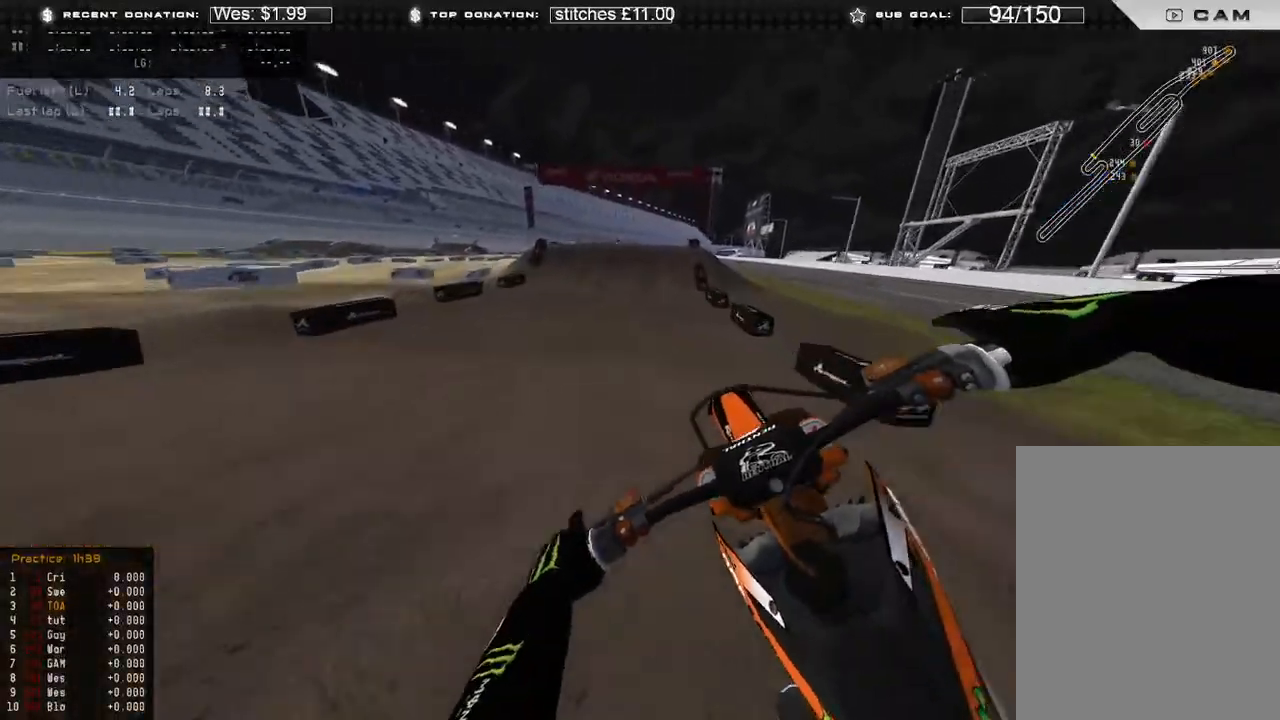
{"buttons": ["R2"], "left_stick": "center", "right_stick": "center", "events": [[33, "left_stick", "center"], [50, "R2", "down"], [67, "R3", "down"], [100, "left_stick", "right"], [150, "R3", "up"], [233, "left_stick", "up-right"], [250, "right_stick", "center"], [417, "left_stick", "center"]]}